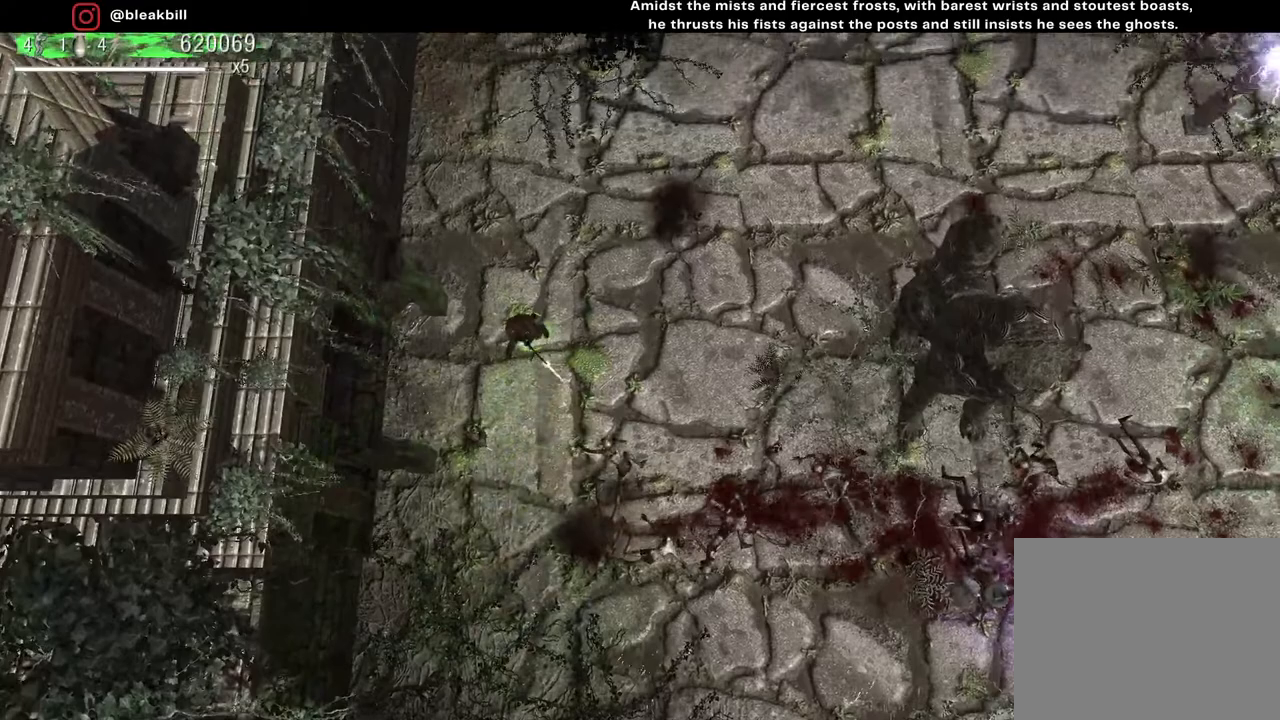
Gameplay with a controller (PlayStation layout); each line is a JSON object with the inputs held at the frame after it. "events" lists button and stick changes between this image and that frame as [ms after this image, input, new state], when the widget could be followed in between.
{"buttons": [], "left_stick": "up-right", "right_stick": "down", "events": [[500, "right_stick", "down"]]}
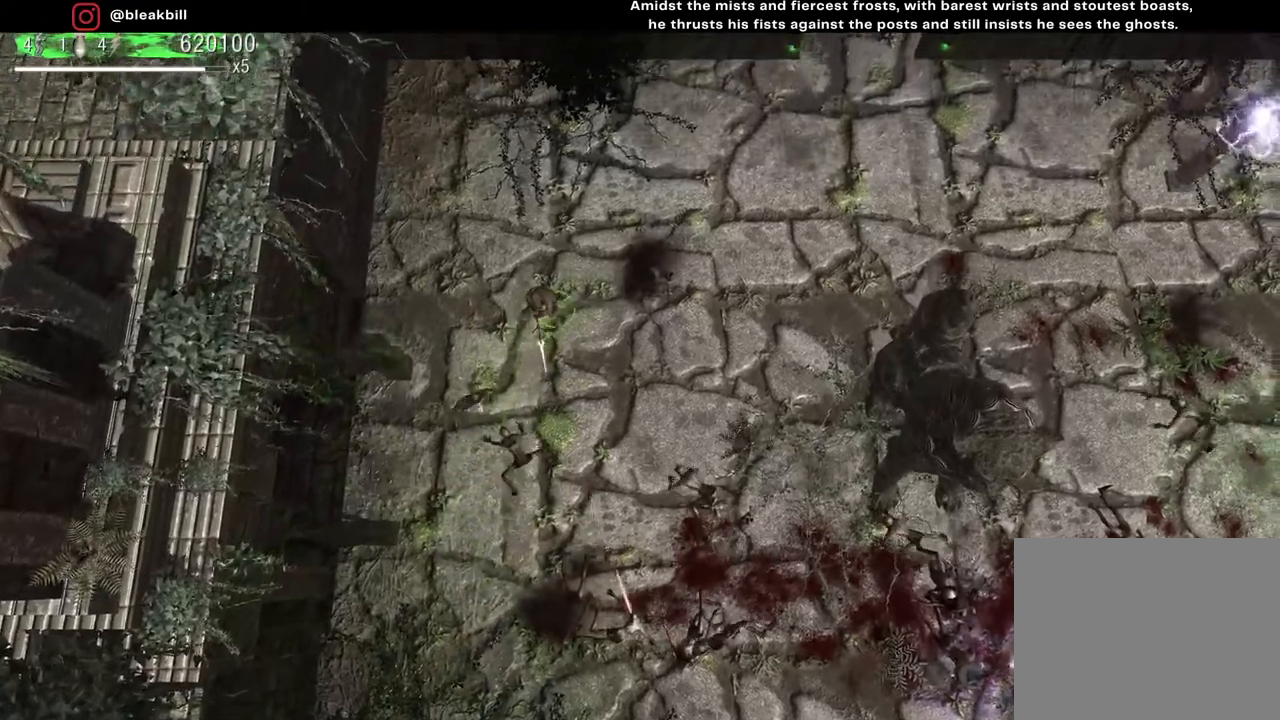
{"buttons": [], "left_stick": "up-right", "right_stick": "down", "events": []}
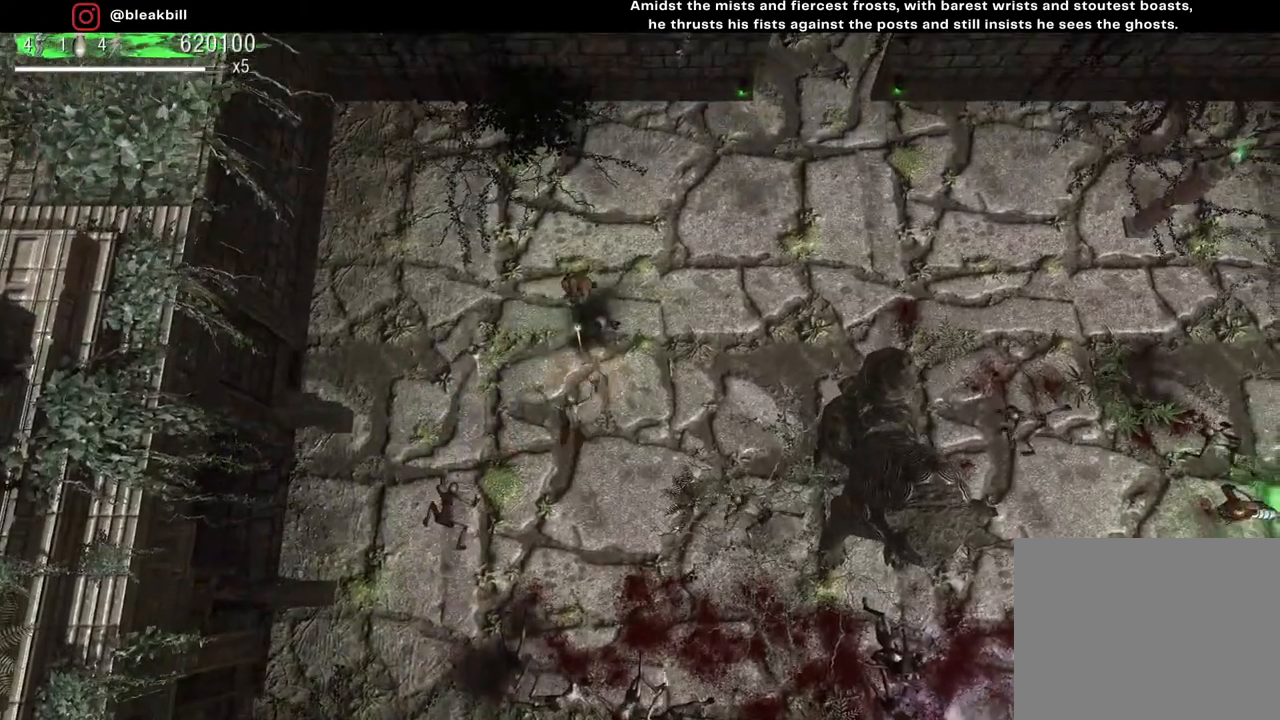
{"buttons": [], "left_stick": "up-left", "right_stick": "down", "events": [[350, "left_stick", "up-left"]]}
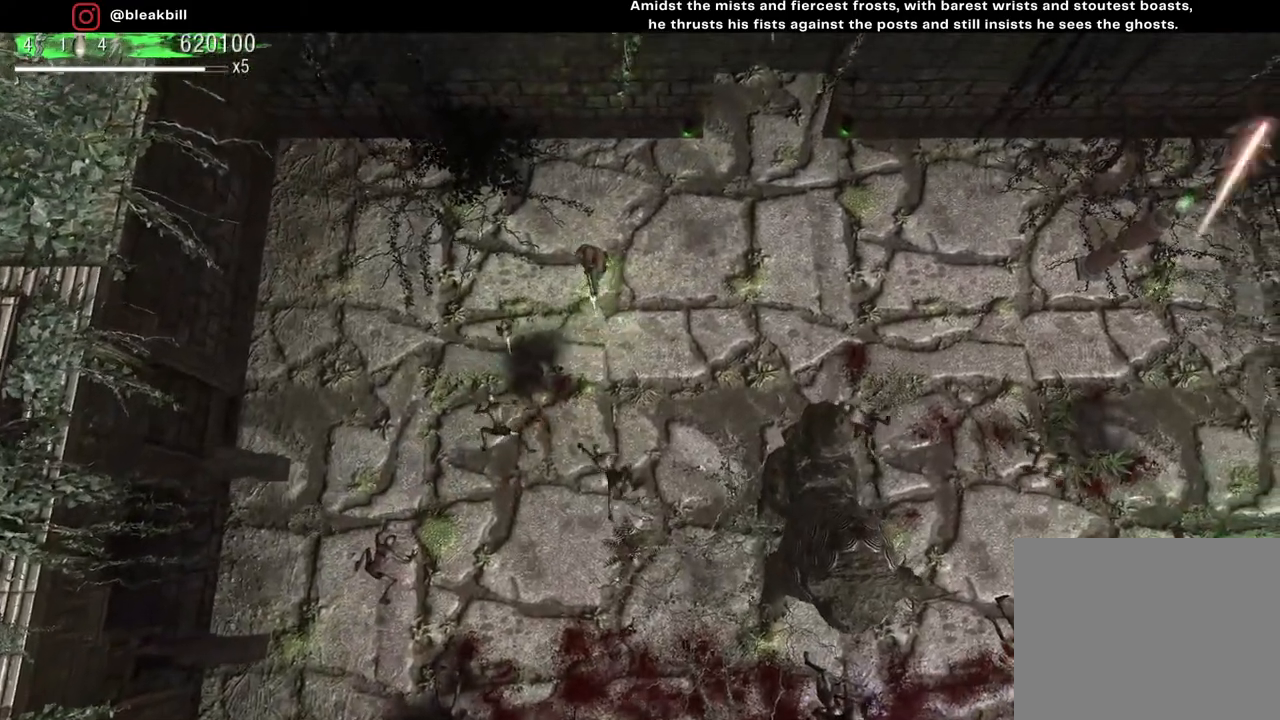
{"buttons": [], "left_stick": "left", "right_stick": "down-right", "events": [[67, "left_stick", "left"], [200, "right_stick", "down-right"]]}
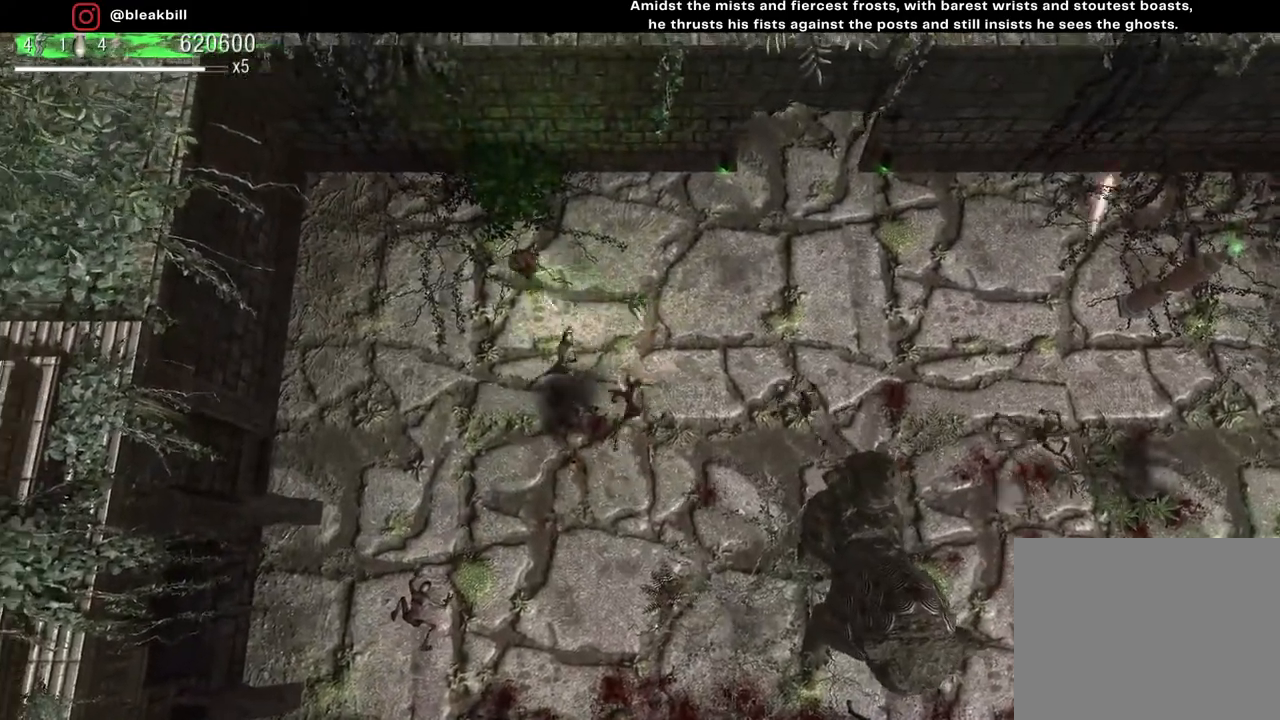
{"buttons": [], "left_stick": "down", "right_stick": "right", "events": [[133, "left_stick", "down-left"], [383, "right_stick", "right"], [400, "left_stick", "down"]]}
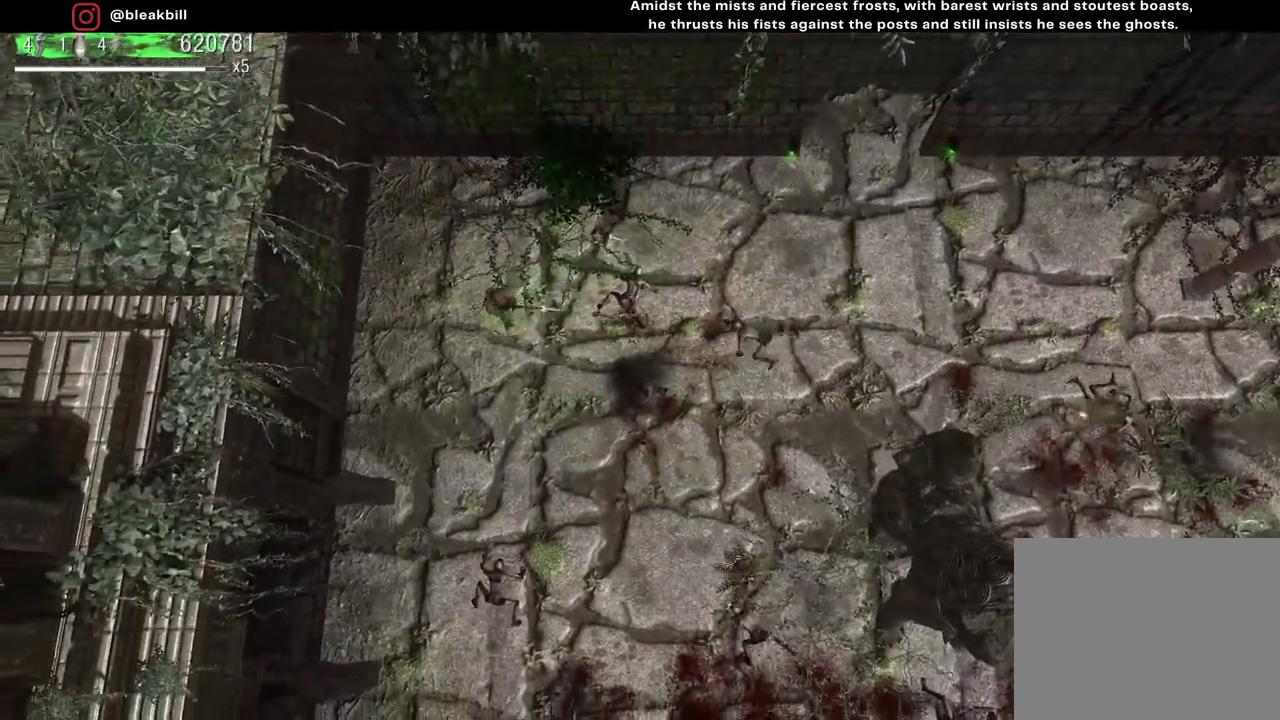
{"buttons": [], "left_stick": "down", "right_stick": "right", "events": []}
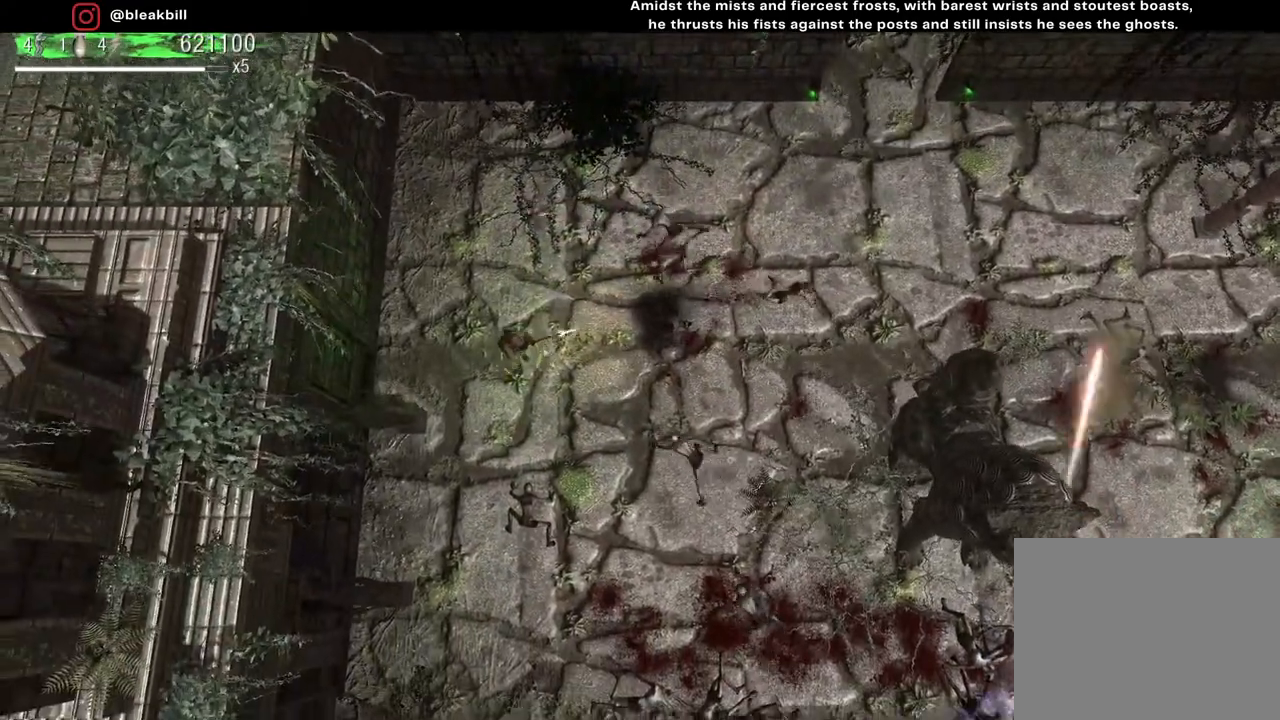
{"buttons": [], "left_stick": "up", "right_stick": "right", "events": [[183, "left_stick", "down-left"], [317, "left_stick", "up-left"], [433, "left_stick", "up"]]}
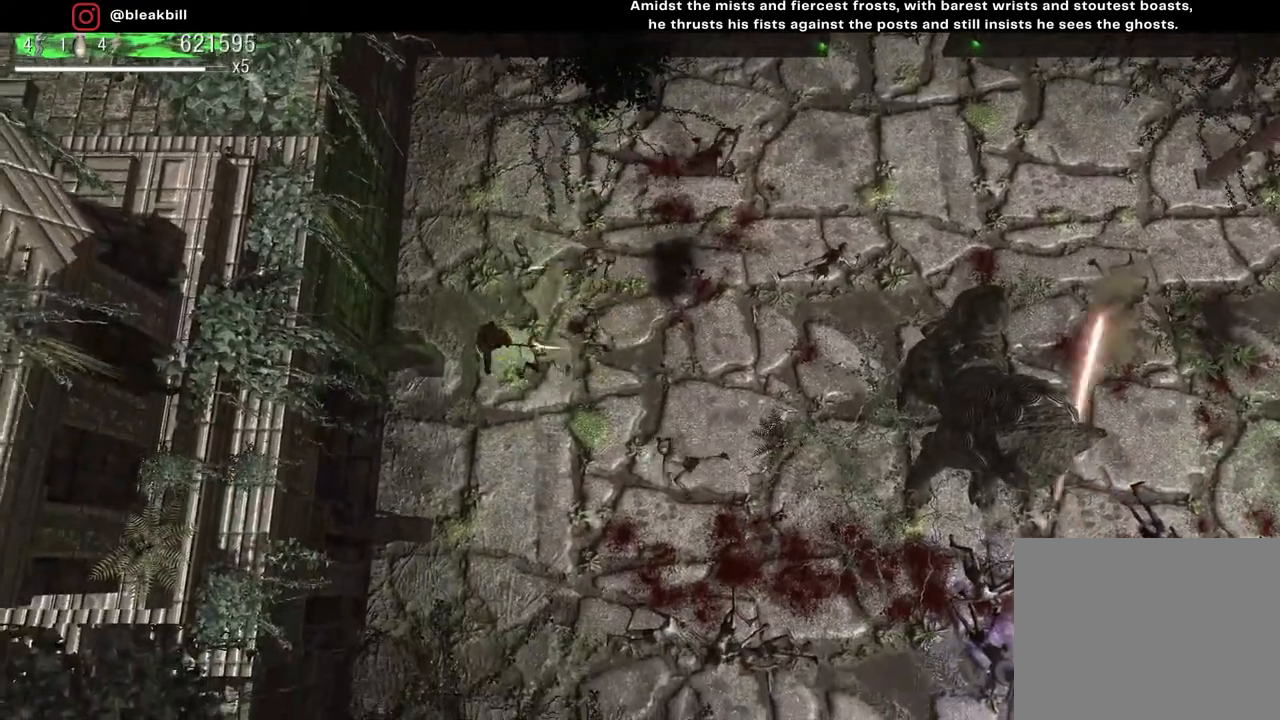
{"buttons": [], "left_stick": "up-right", "right_stick": "down-right", "events": [[217, "right_stick", "down-right"], [500, "left_stick", "up-right"]]}
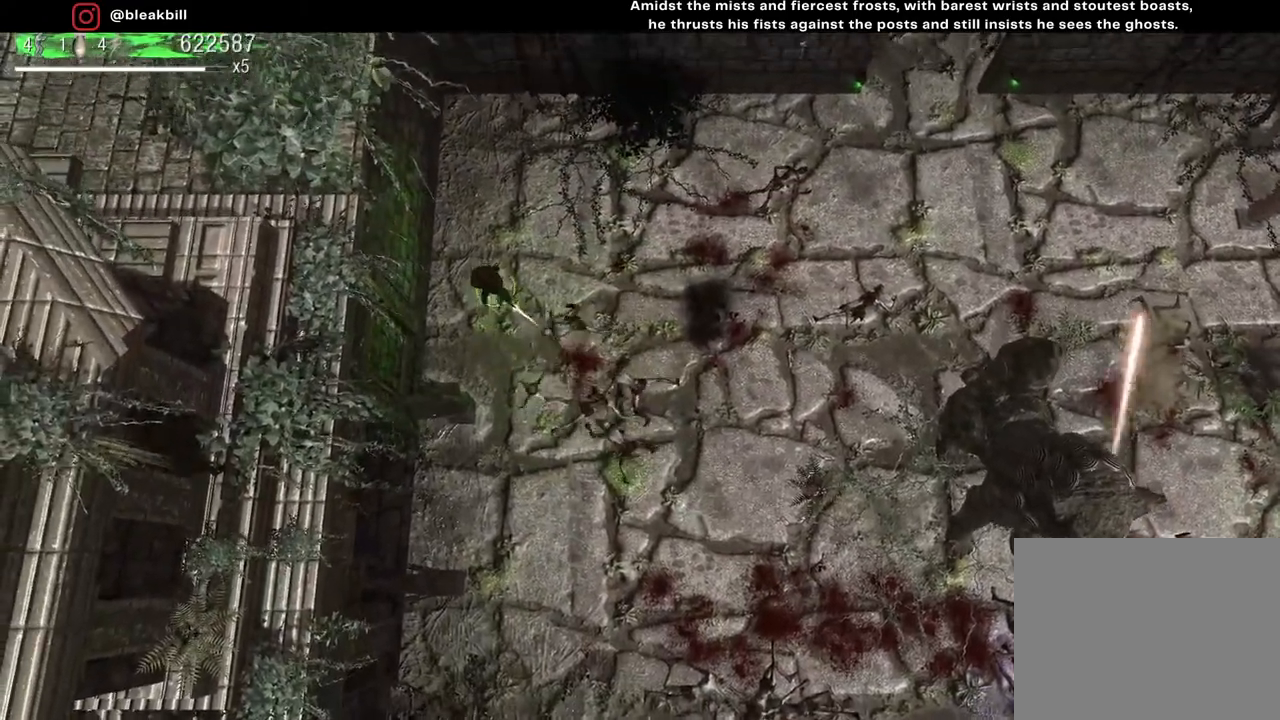
{"buttons": [], "left_stick": "right", "right_stick": "down", "events": [[350, "left_stick", "right"], [433, "right_stick", "down"]]}
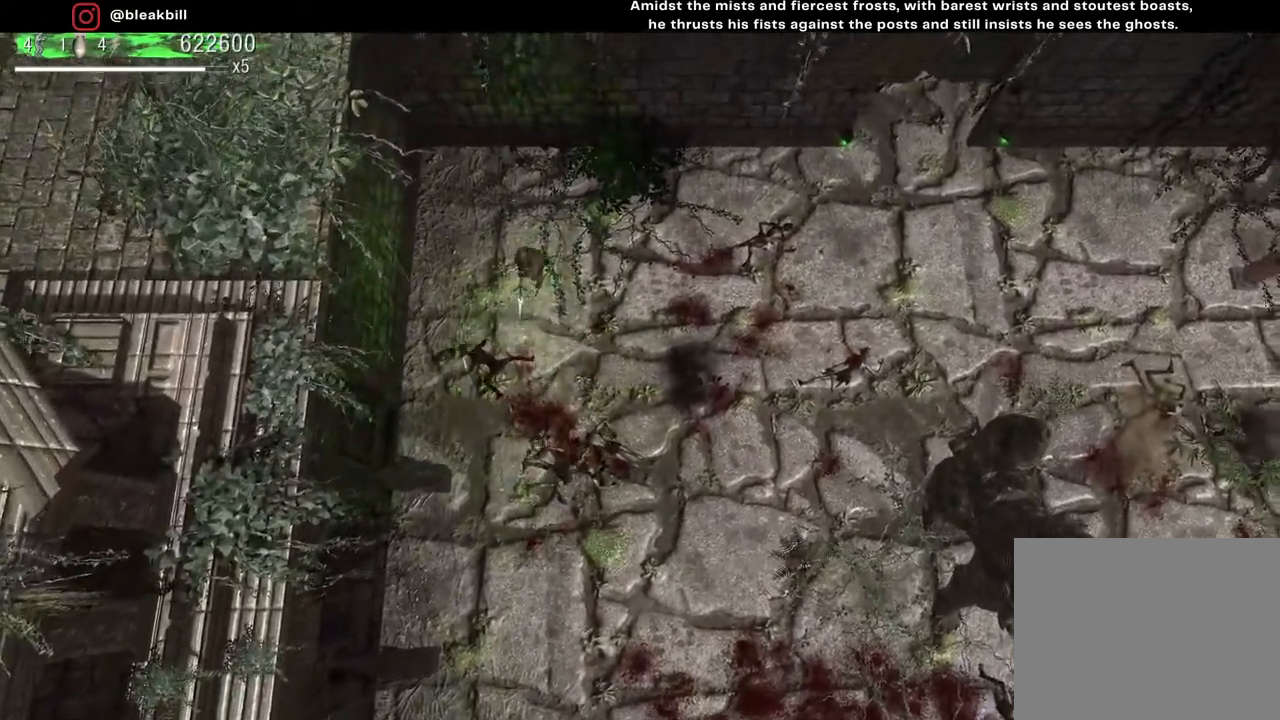
{"buttons": [], "left_stick": "down-right", "right_stick": "down-left", "events": [[167, "right_stick", "down-left"], [450, "left_stick", "down-right"]]}
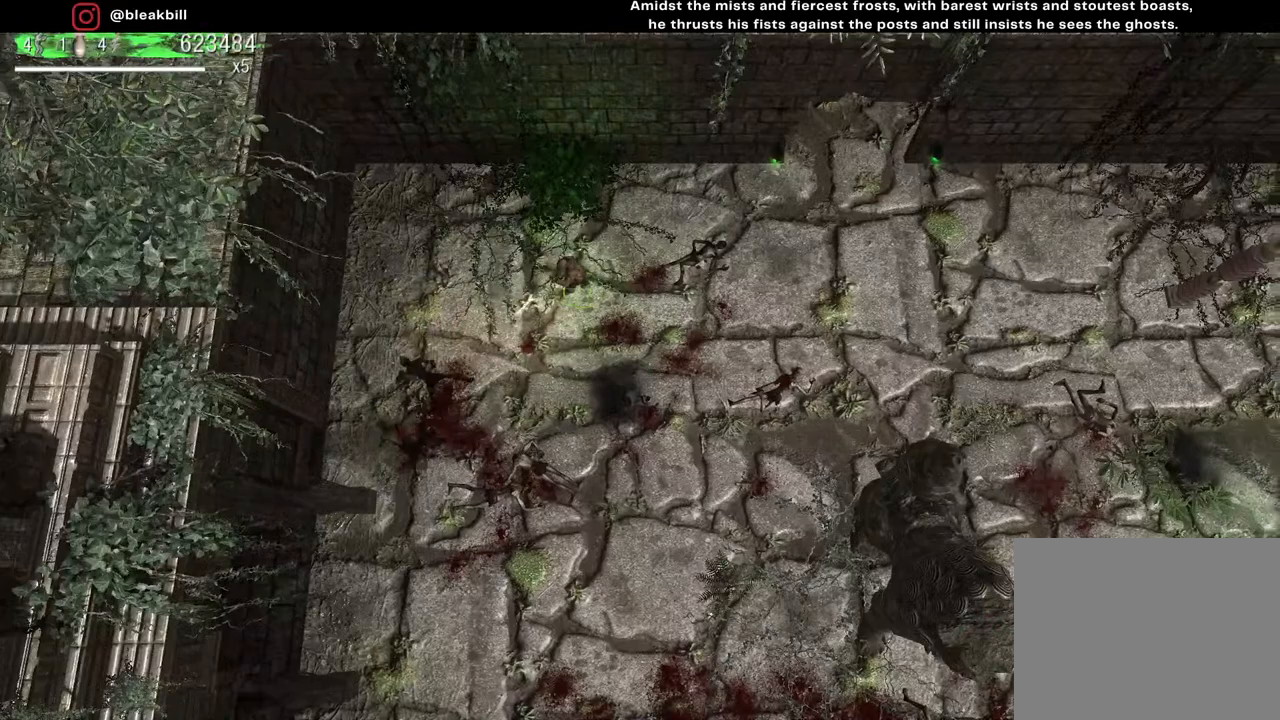
{"buttons": [], "left_stick": "down-right", "right_stick": "left", "events": [[467, "right_stick", "left"]]}
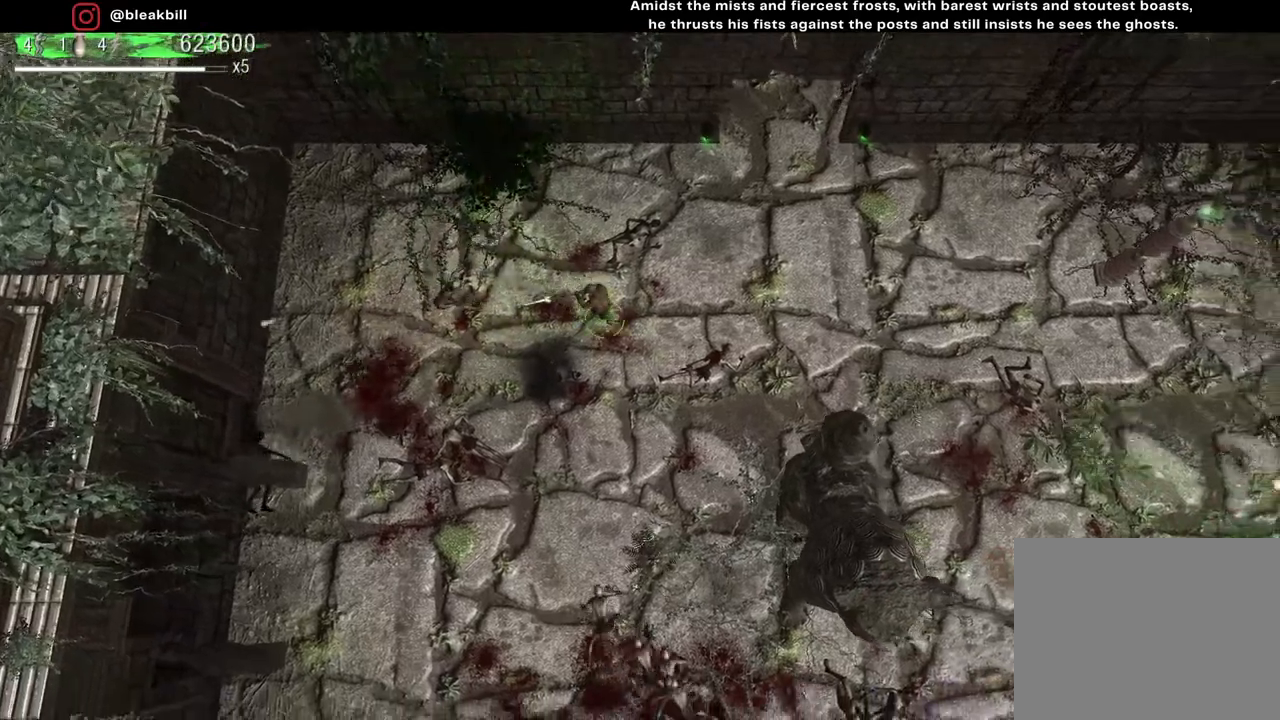
{"buttons": [], "left_stick": "right", "right_stick": "left", "events": [[150, "left_stick", "right"]]}
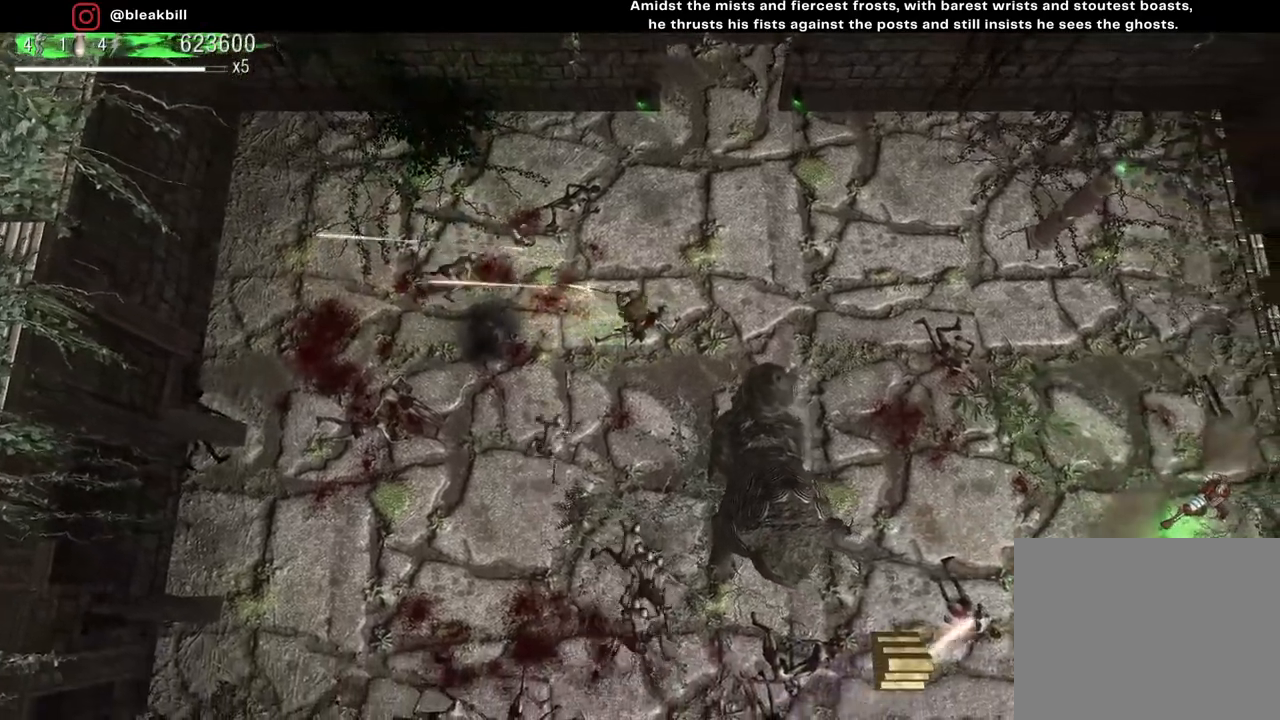
{"buttons": [], "left_stick": "down-right", "right_stick": "left", "events": [[283, "left_stick", "down-right"]]}
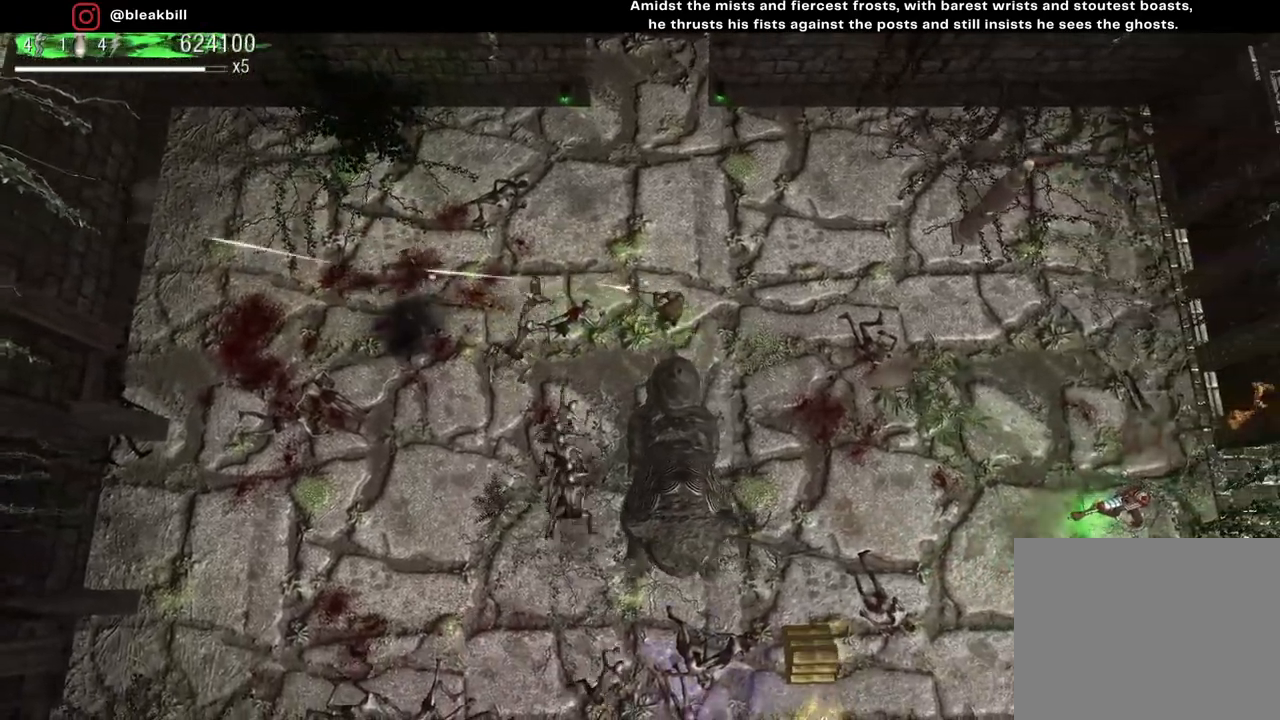
{"buttons": [], "left_stick": "down-right", "right_stick": "left", "events": []}
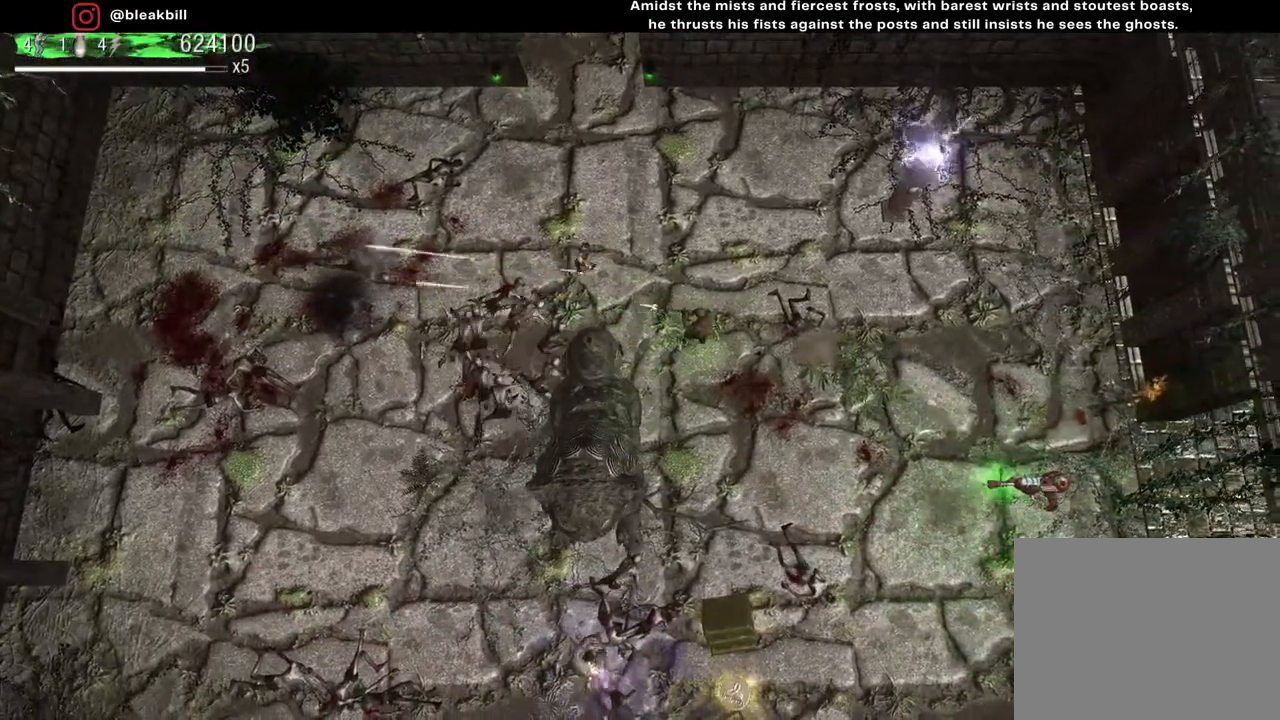
{"buttons": [], "left_stick": "up-left", "right_stick": "left", "events": [[233, "left_stick", "up-right"], [367, "left_stick", "up"], [483, "left_stick", "up-left"]]}
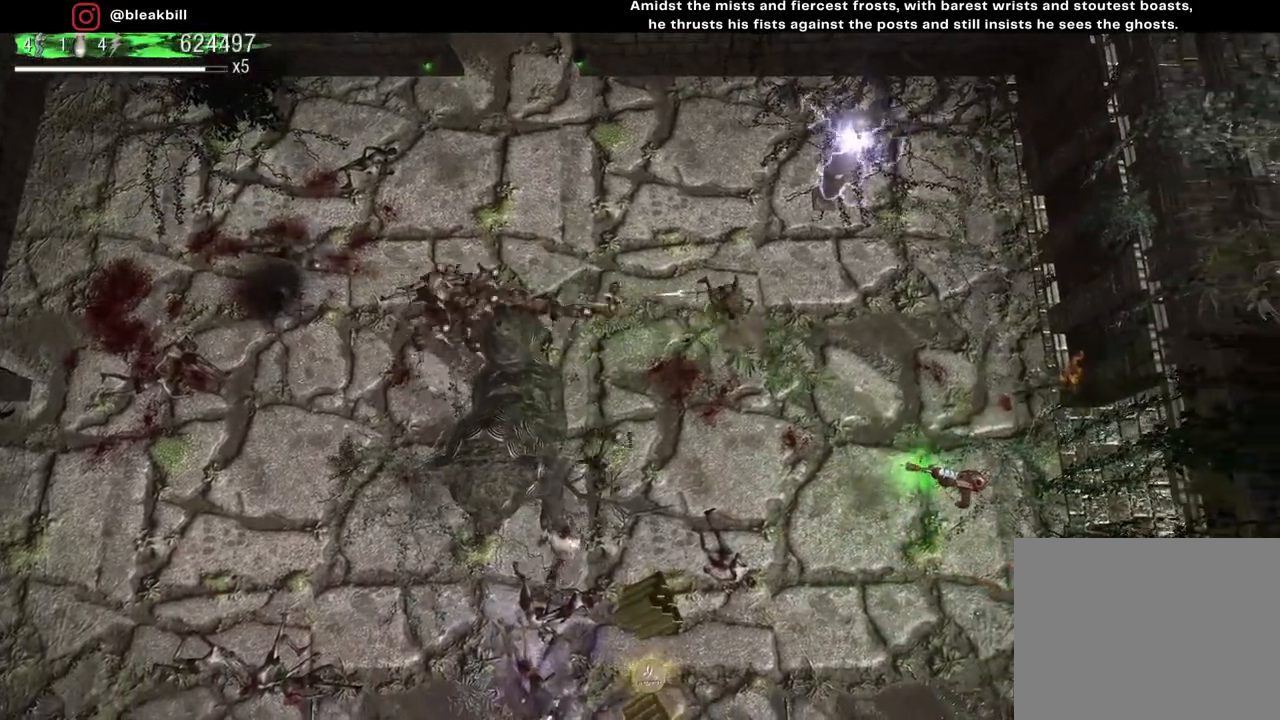
{"buttons": [], "left_stick": "up-left", "right_stick": "down-left", "events": [[150, "right_stick", "down-left"]]}
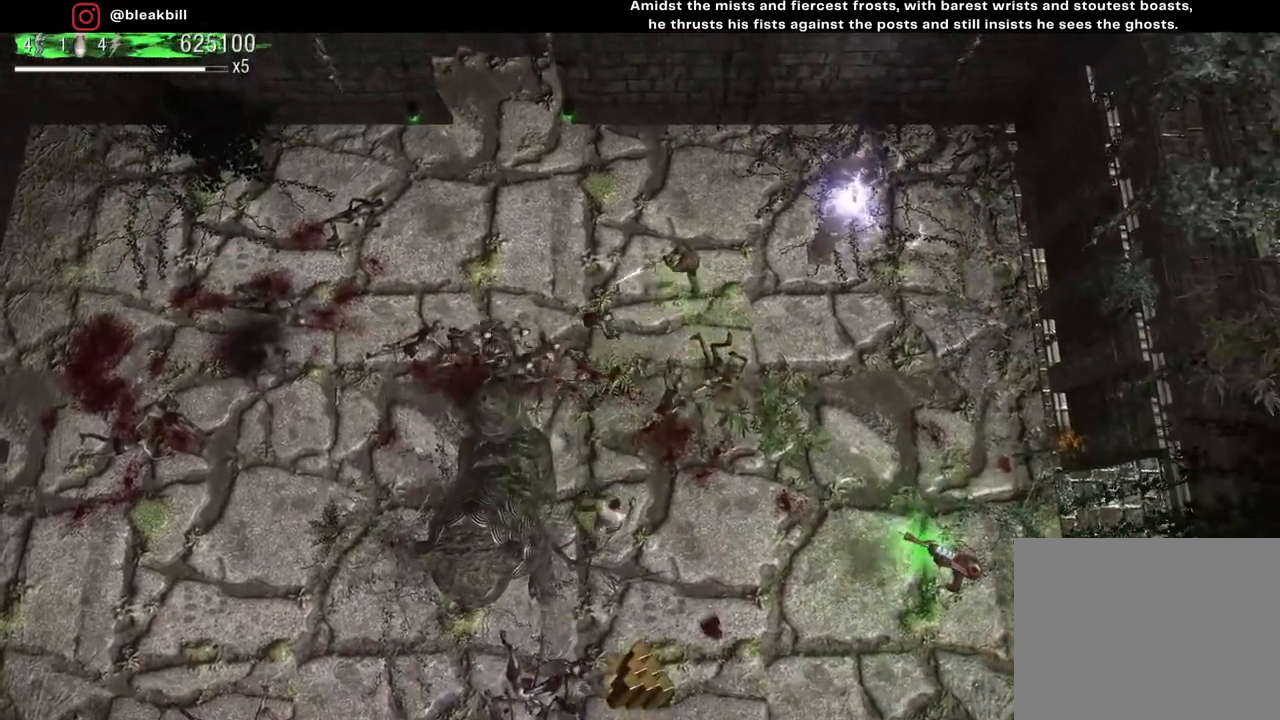
{"buttons": [], "left_stick": "up-left", "right_stick": "down-left", "events": []}
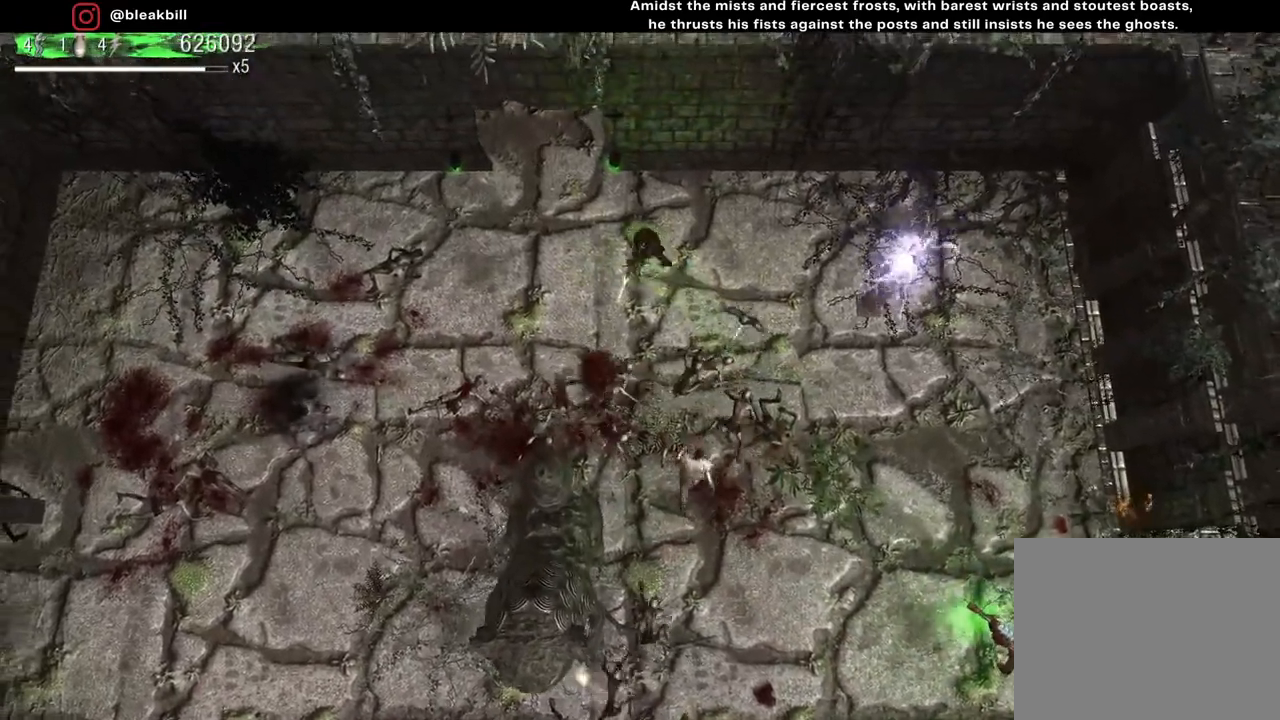
{"buttons": [], "left_stick": "left", "right_stick": "down-right", "events": [[50, "right_stick", "down"], [217, "left_stick", "left"], [300, "right_stick", "down-right"]]}
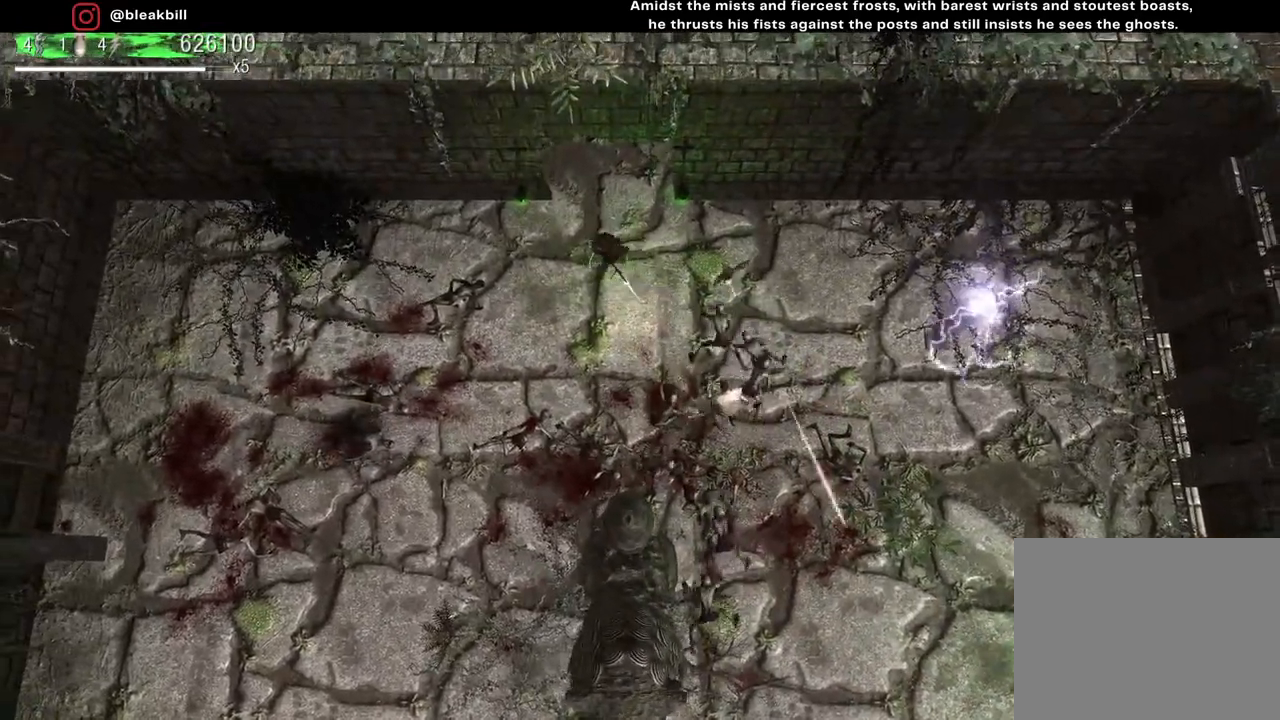
{"buttons": [], "left_stick": "down-left", "right_stick": "down-right", "events": [[33, "left_stick", "down-left"]]}
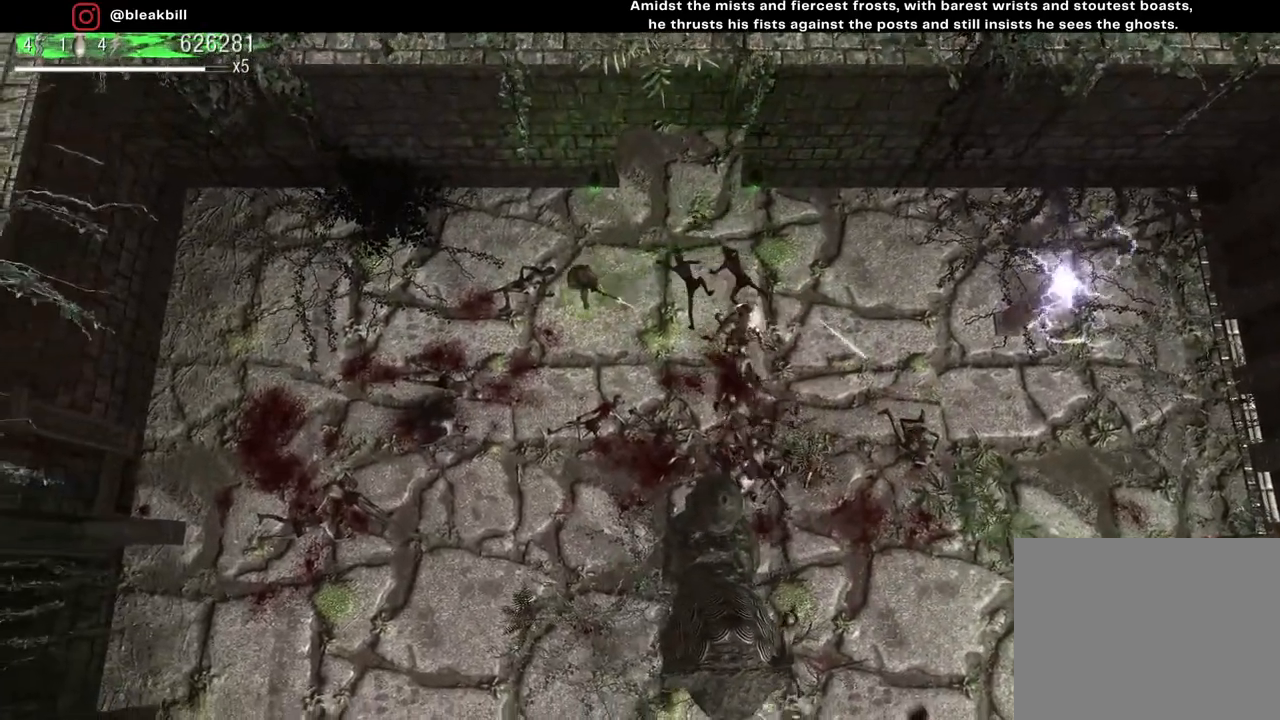
{"buttons": [], "left_stick": "down-left", "right_stick": "up-right", "events": [[83, "right_stick", "right"], [367, "right_stick", "up-right"]]}
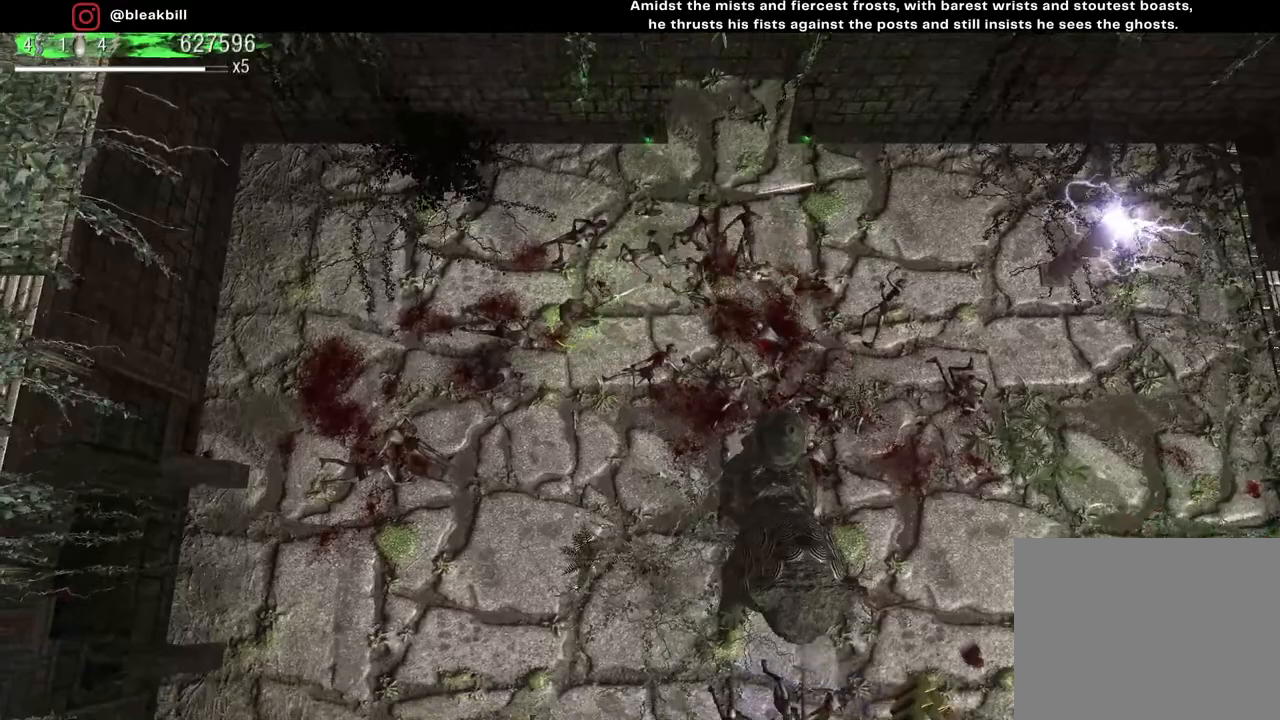
{"buttons": [], "left_stick": "down-left", "right_stick": "up-right", "events": []}
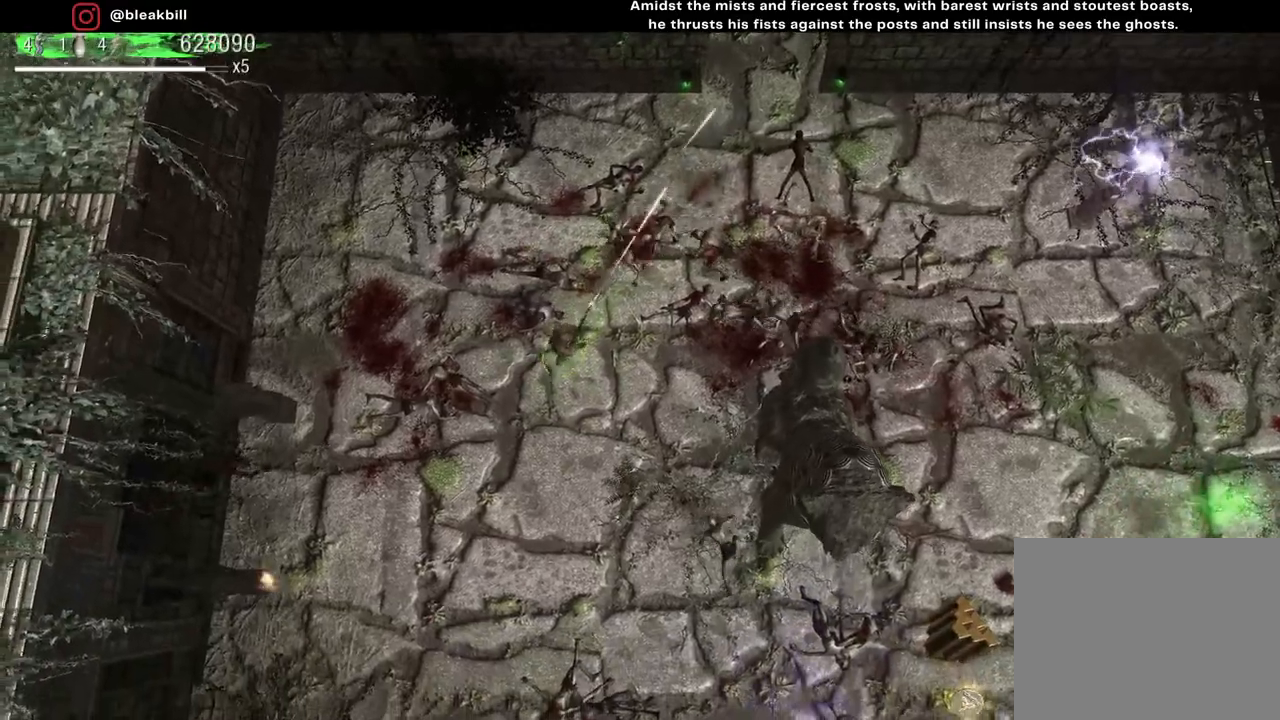
{"buttons": [], "left_stick": "up-left", "right_stick": "up-right", "events": [[433, "left_stick", "up-left"]]}
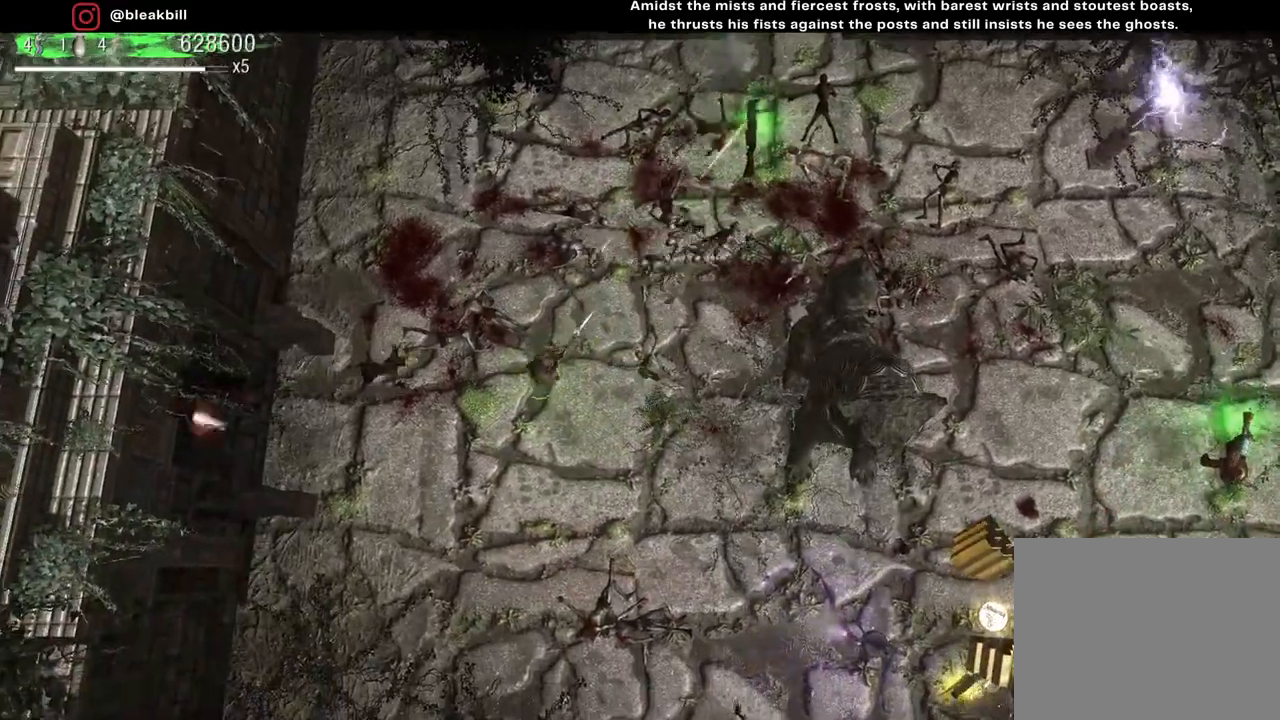
{"buttons": [], "left_stick": "up", "right_stick": "up", "events": [[17, "left_stick", "up"], [150, "right_stick", "up"]]}
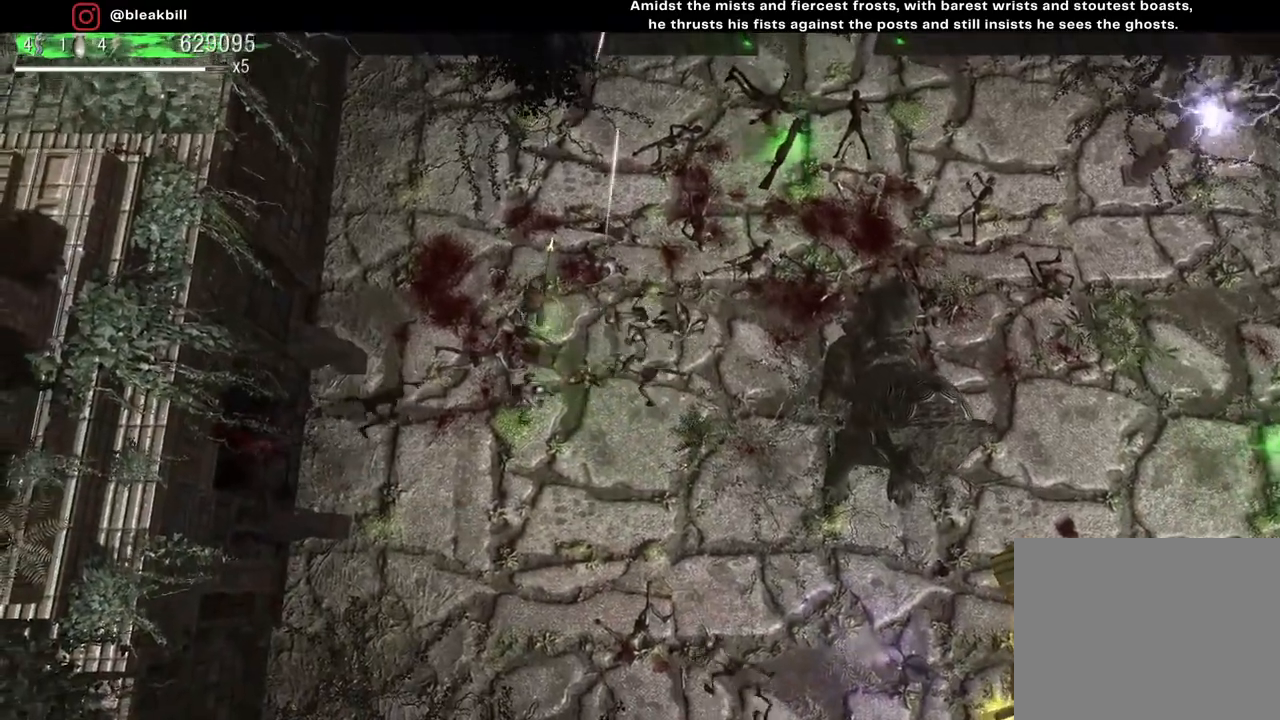
{"buttons": [], "left_stick": "up-right", "right_stick": "down-right", "events": [[17, "right_stick", "up-right"], [217, "left_stick", "up-right"], [267, "right_stick", "down-right"]]}
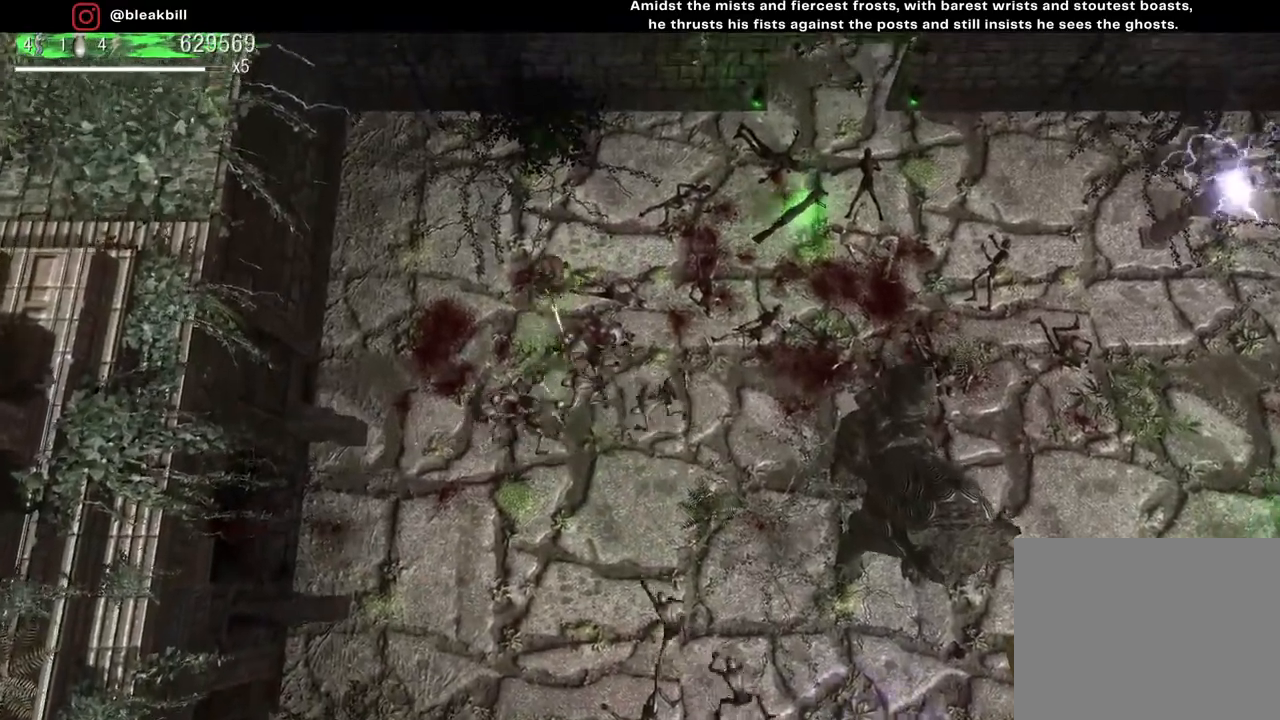
{"buttons": [], "left_stick": "up-right", "right_stick": "down-left", "events": [[33, "right_stick", "down"], [450, "right_stick", "down-left"]]}
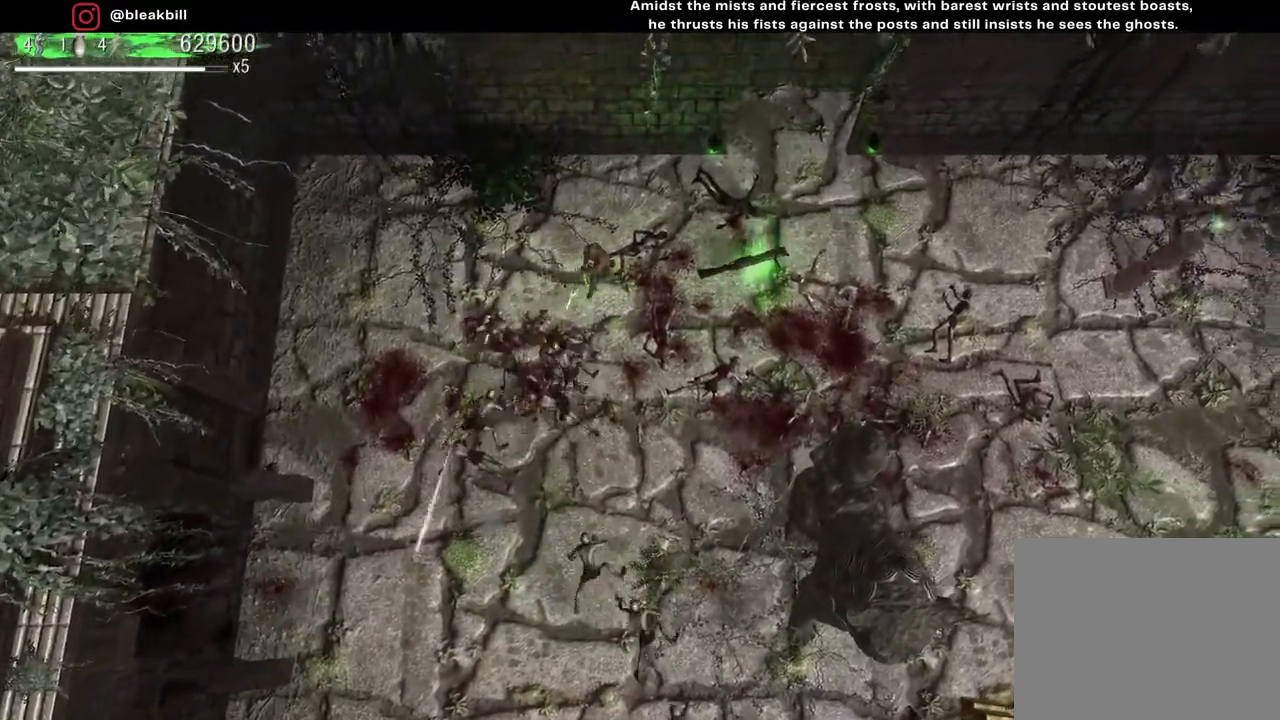
{"buttons": [], "left_stick": "down-right", "right_stick": "down-left", "events": [[167, "left_stick", "right"], [333, "left_stick", "down-right"]]}
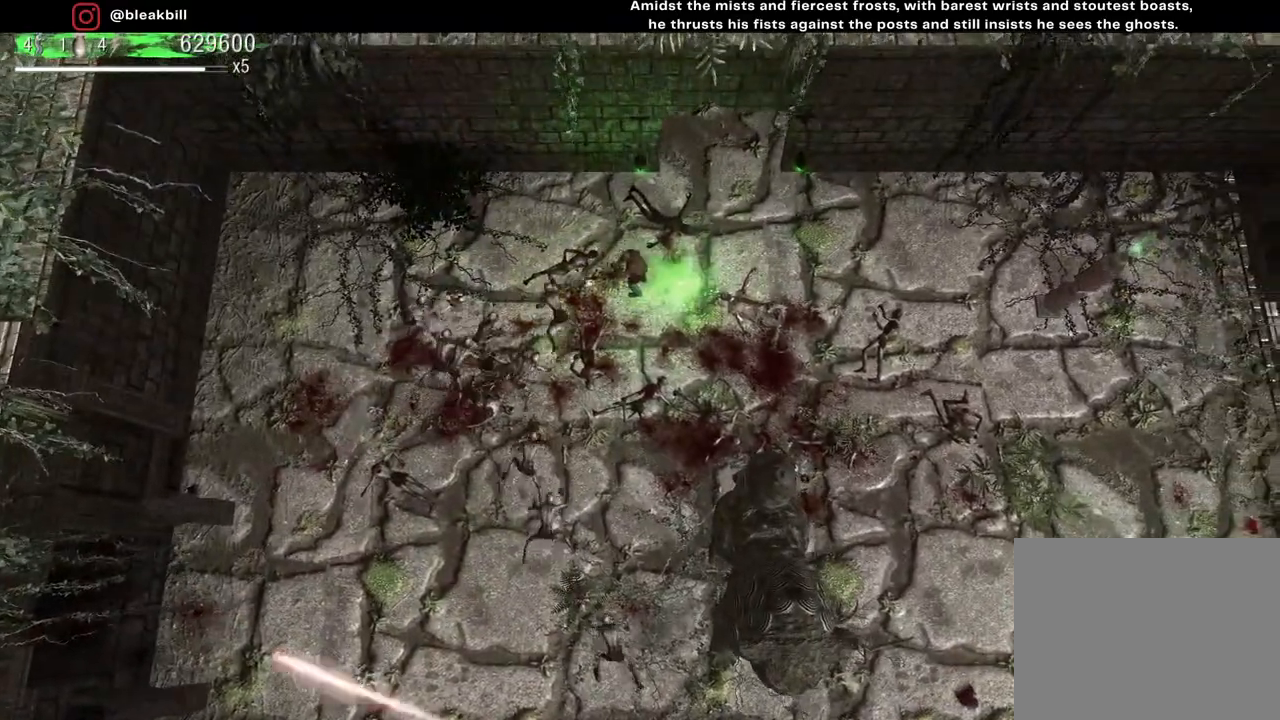
{"buttons": [], "left_stick": "down-right", "right_stick": "left", "events": [[317, "right_stick", "left"]]}
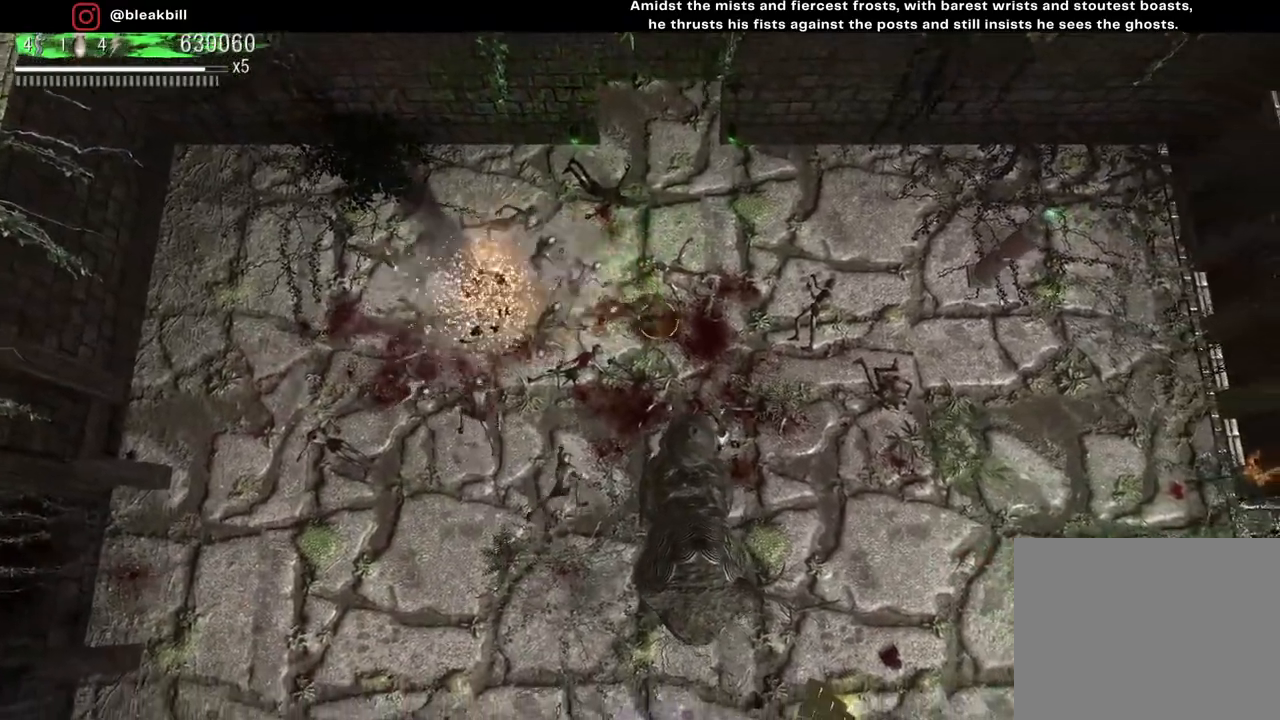
{"buttons": [], "left_stick": "right", "right_stick": "left", "events": [[467, "left_stick", "right"]]}
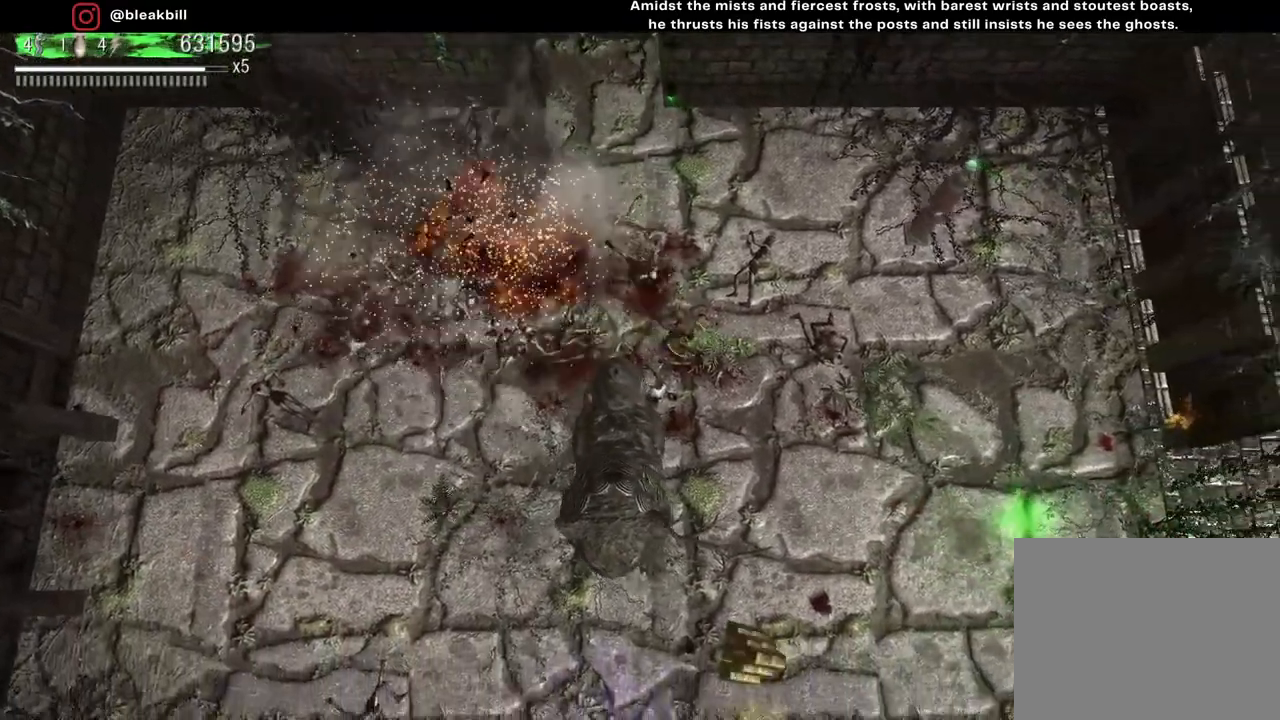
{"buttons": [], "left_stick": "down", "right_stick": "left", "events": [[67, "left_stick", "down-right"], [283, "left_stick", "down"]]}
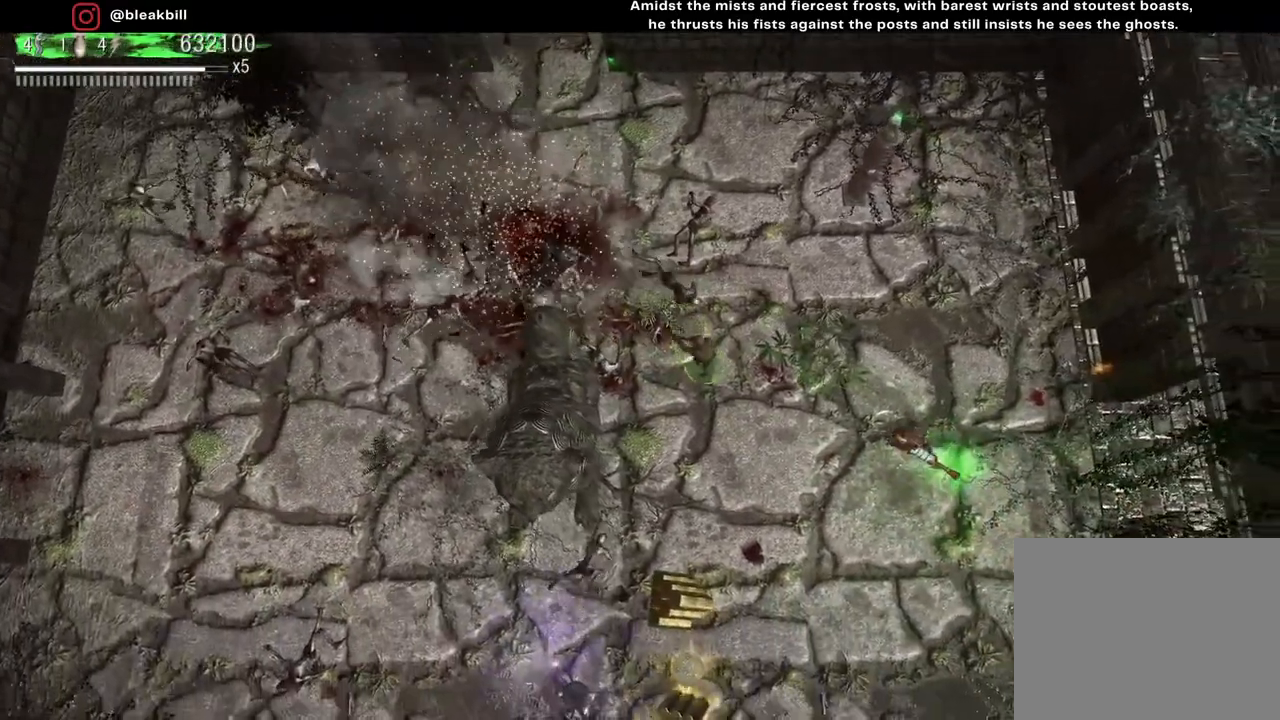
{"buttons": [], "left_stick": "down", "right_stick": "down-left", "events": [[33, "right_stick", "down-left"]]}